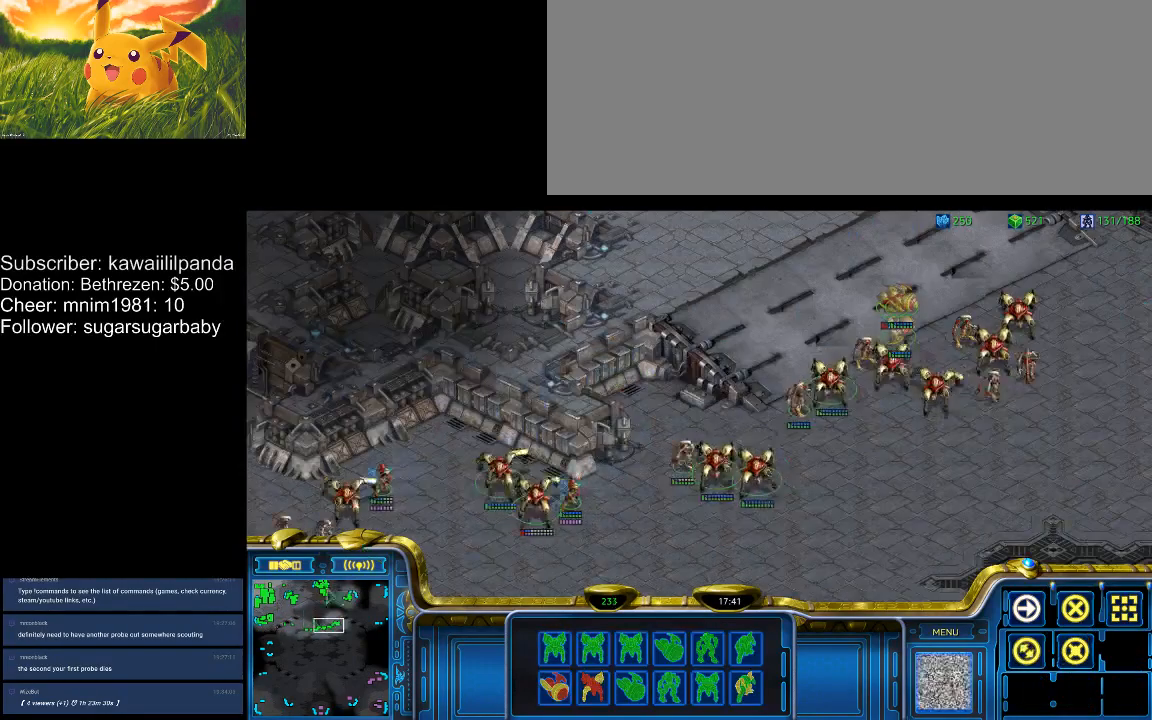
Gameplay with keyboard; each line is a JSON object with the keys held at the frame after it. "events" lists presses ("down") and releases ("up") of ".", "/", "0", "1", "2", "3", "4", "5", "6", "7", "8", "9", "a", "alt_l", "alt_r", "b", "backslash", "backspace", "c", "caps_lock", "comma", "ctrl_l", "ctrl_r", "d", "down", "e", "equals", "escape", "f", "f1", "f10", "f11", "f12", "f2", "f3", "f4", "f5", "f6", "f7", "f8", "f9", "g", "h", "i", "j", "k", "l", "lbracket", "left", "m", "minus", "n", "num0", "num1", "num2", "num3", "num4", "num5", "num6", "num7", "num8", "num9", "o", "p", "q", "quote", "r", "rbracket", "return", "right", "s", "semicolon", "shift_l", "shift_r", "space", "super", "t", "tab", "tilde", "u", "up", "v", "w", "x", "y" and "z" between this image and that frame as [ms after this image, input, new state], when the widget could be followed in between. No other keys are recorded. Mouse input is not recorded.
{"keys": [], "events": [[33, "1", "down"], [67, "1", "up"], [100, "1", "down"], [200, "1", "up"]]}
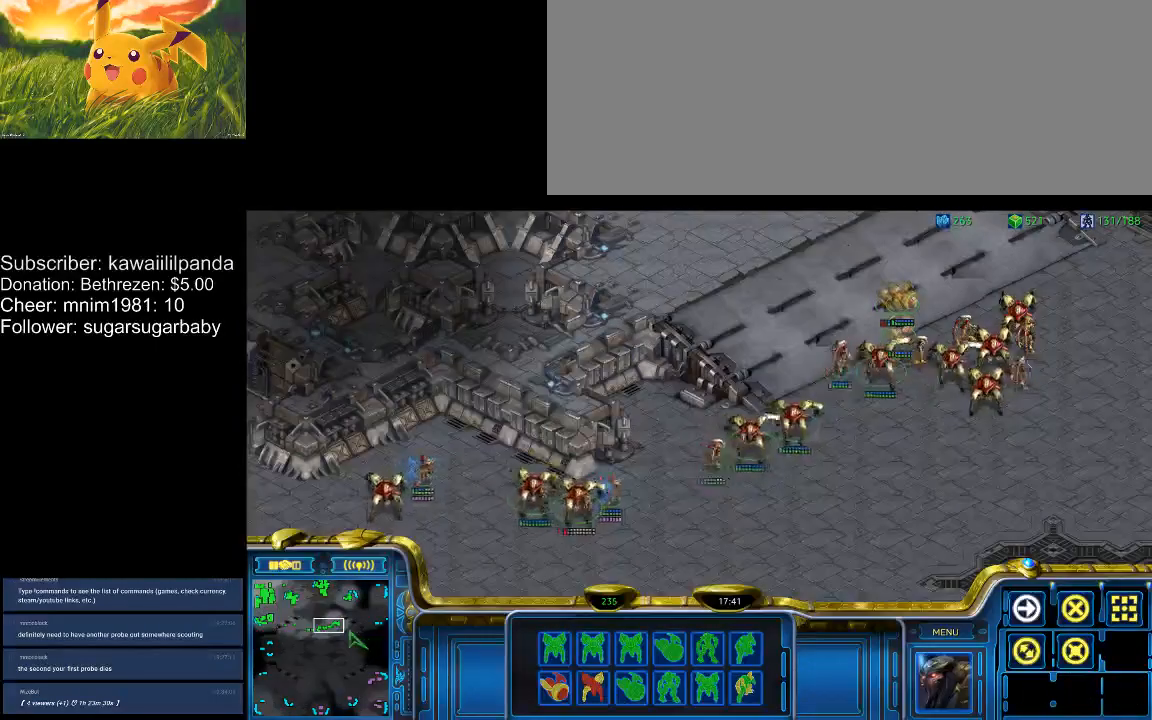
{"keys": [], "events": [[133, "1", "down"], [167, "1", "up"], [267, "2", "down"], [367, "2", "up"], [467, "3", "down"], [500, "3", "up"]]}
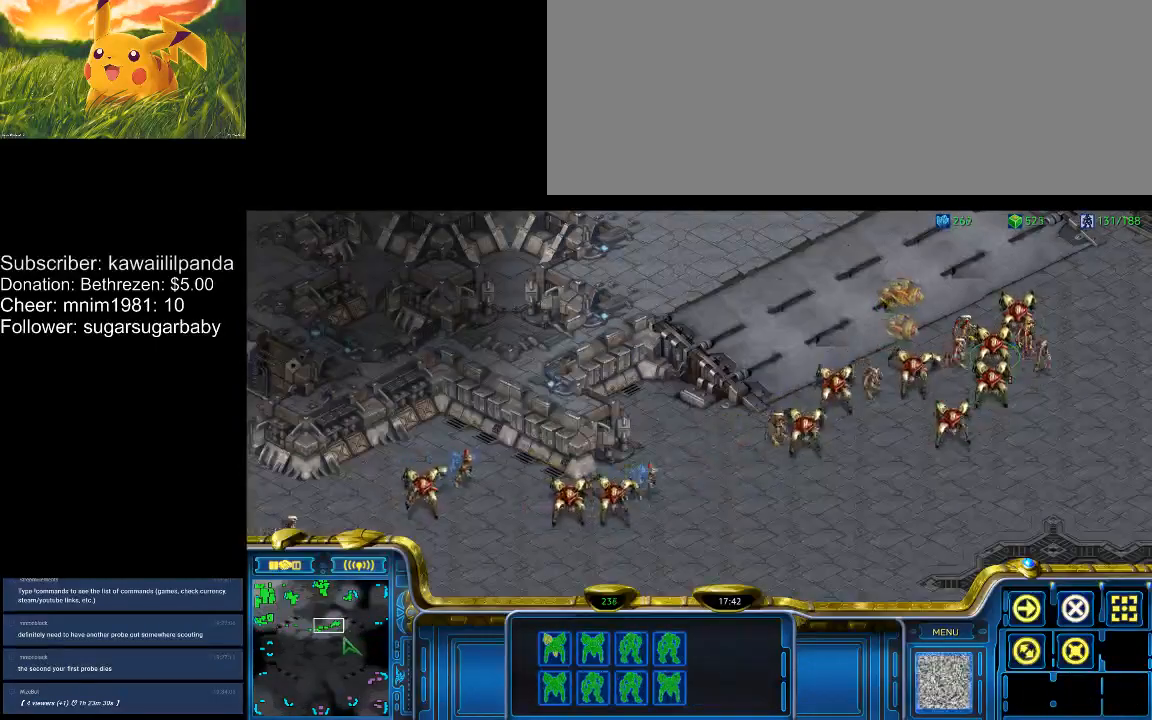
{"keys": ["a"], "events": [[100, "4", "down"], [133, "4", "up"], [333, "1", "down"], [367, "1", "up"], [467, "a", "down"]]}
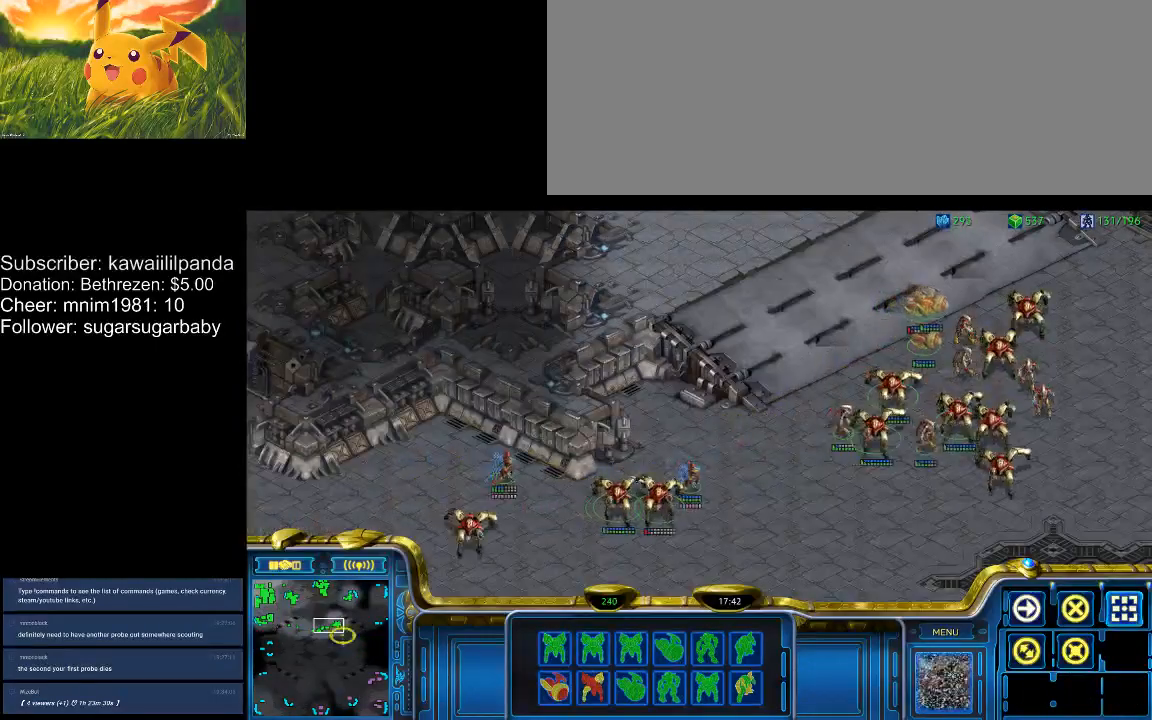
{"keys": [], "events": [[67, "a", "up"], [167, "2", "down"], [167, "a", "down"], [200, "2", "up"], [233, "a", "up"], [333, "3", "down"], [400, "a", "down"], [433, "3", "up"], [500, "a", "up"]]}
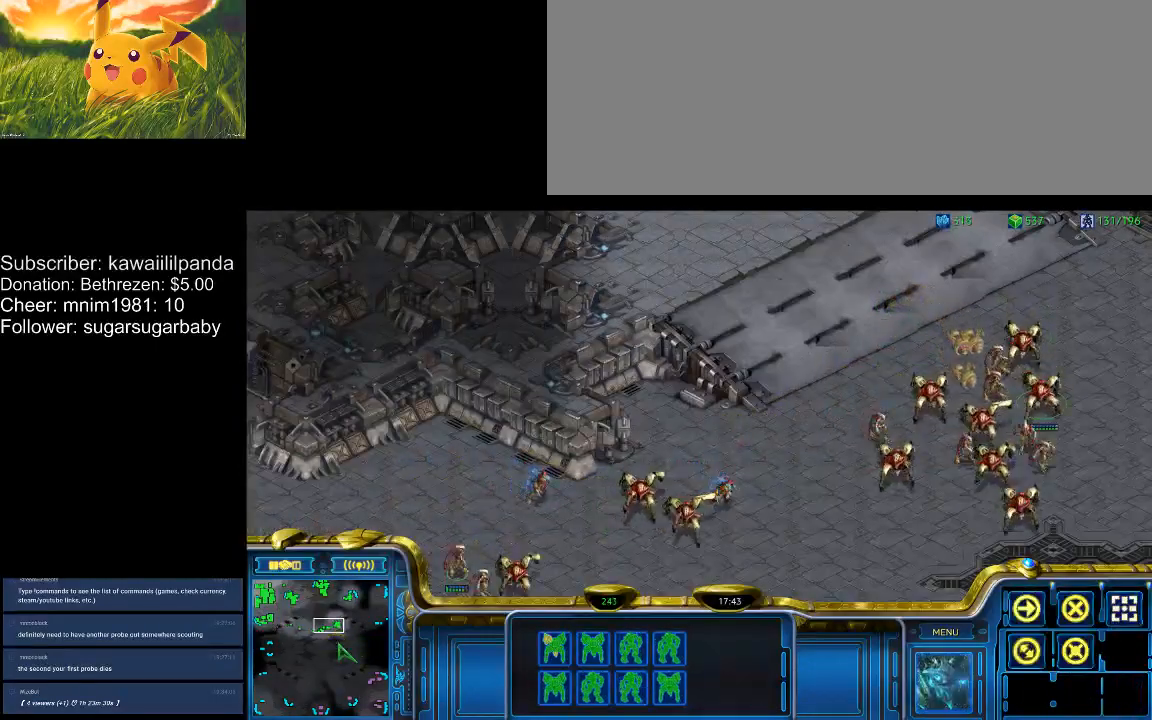
{"keys": [], "events": [[33, "4", "down"], [67, "4", "up"], [67, "a", "down"], [133, "a", "up"], [300, "1", "down"], [367, "1", "up"], [467, "a", "down"], [500, "a", "up"]]}
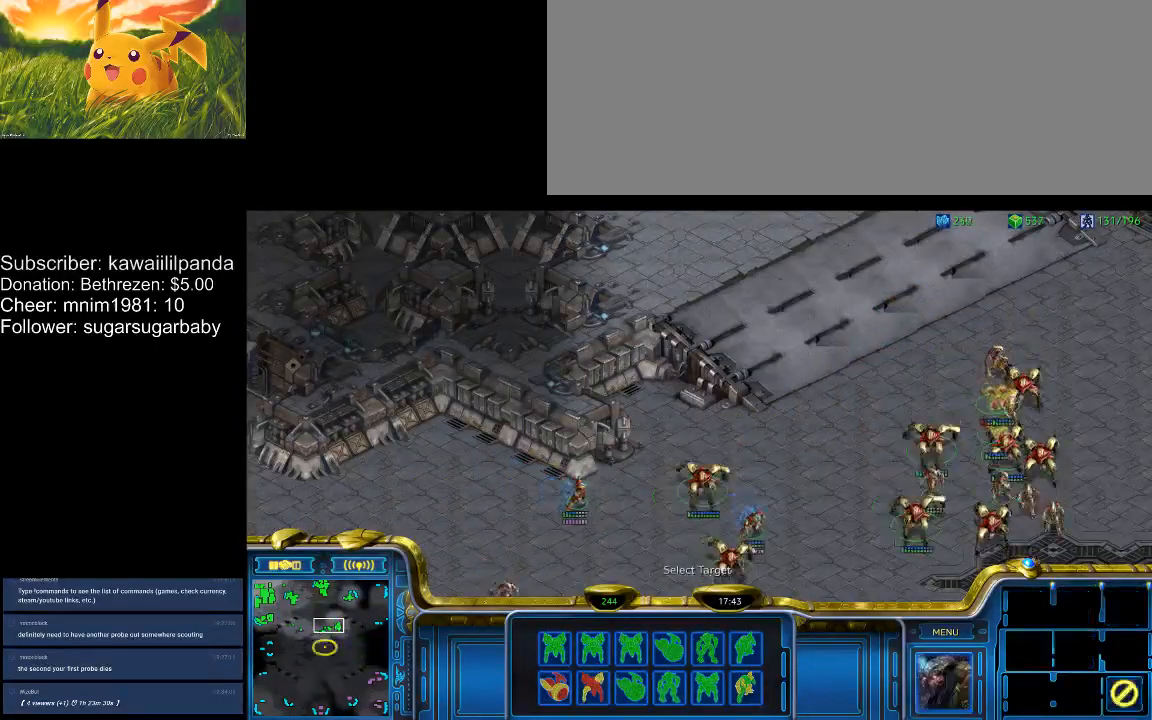
{"keys": ["4"], "events": [[100, "2", "down"], [133, "a", "down"], [200, "2", "up"], [233, "a", "up"], [333, "3", "down"], [333, "a", "down"], [367, "3", "up"], [433, "a", "up"], [500, "4", "down"]]}
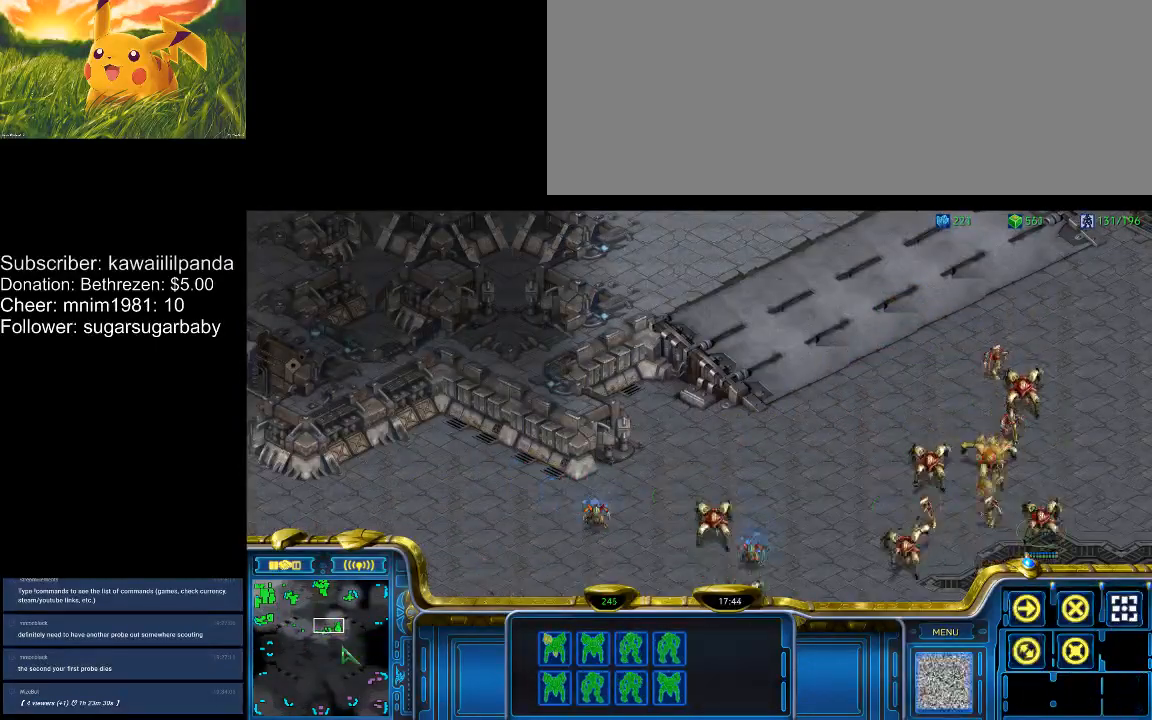
{"keys": ["1"], "events": [[67, "4", "up"], [67, "a", "down"], [100, "a", "up"], [467, "1", "down"]]}
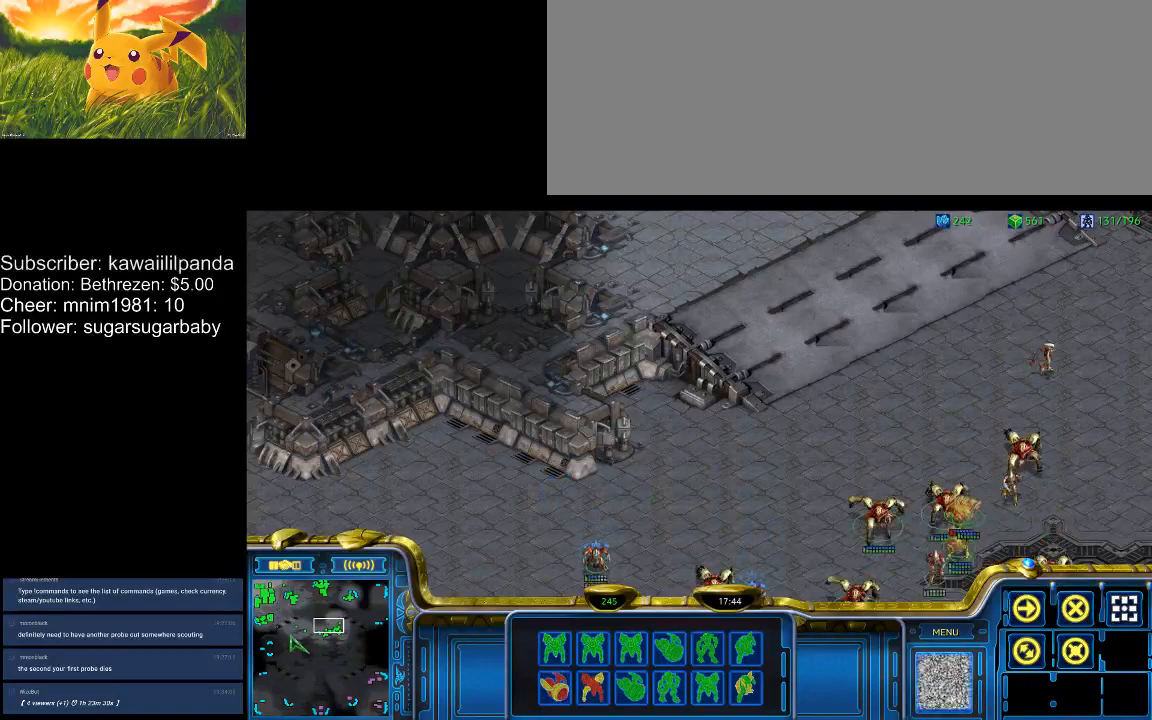
{"keys": ["3", "a"], "events": [[67, "1", "up"], [133, "a", "down"], [200, "a", "up"], [300, "2", "down"], [300, "a", "down"], [367, "2", "up"], [400, "a", "up"], [500, "3", "down"], [500, "a", "down"]]}
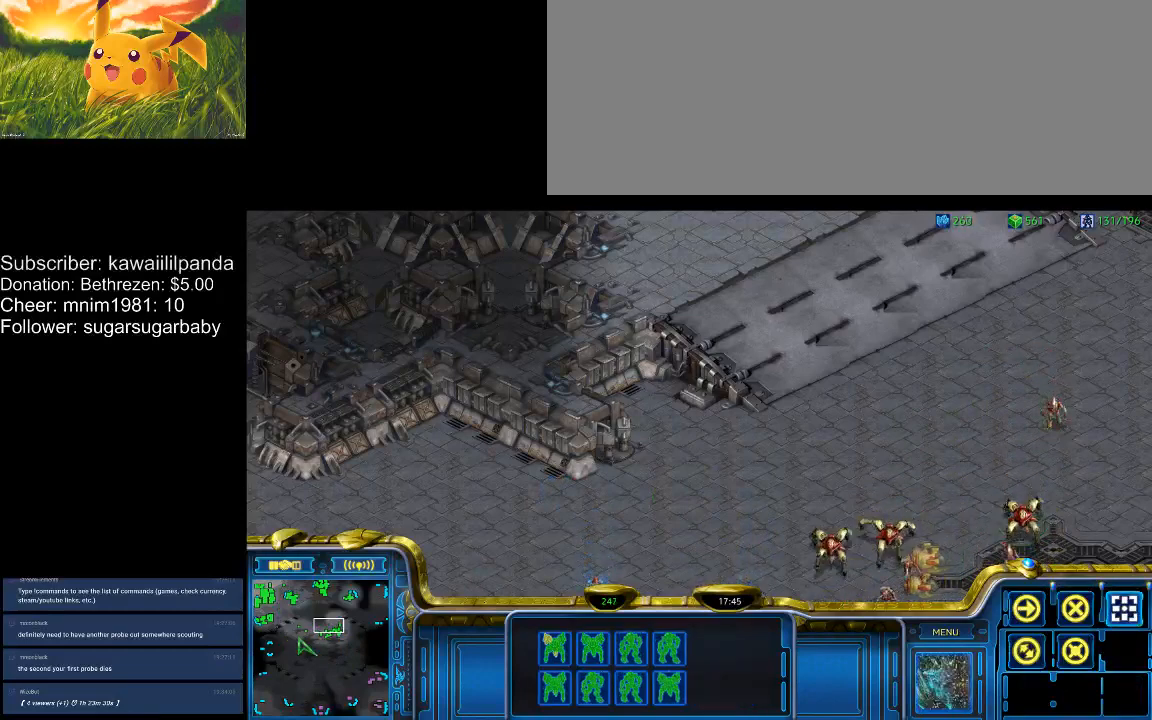
{"keys": [], "events": [[33, "3", "up"], [100, "a", "up"], [167, "4", "down"], [167, "a", "down"], [233, "4", "up"], [267, "a", "up"]]}
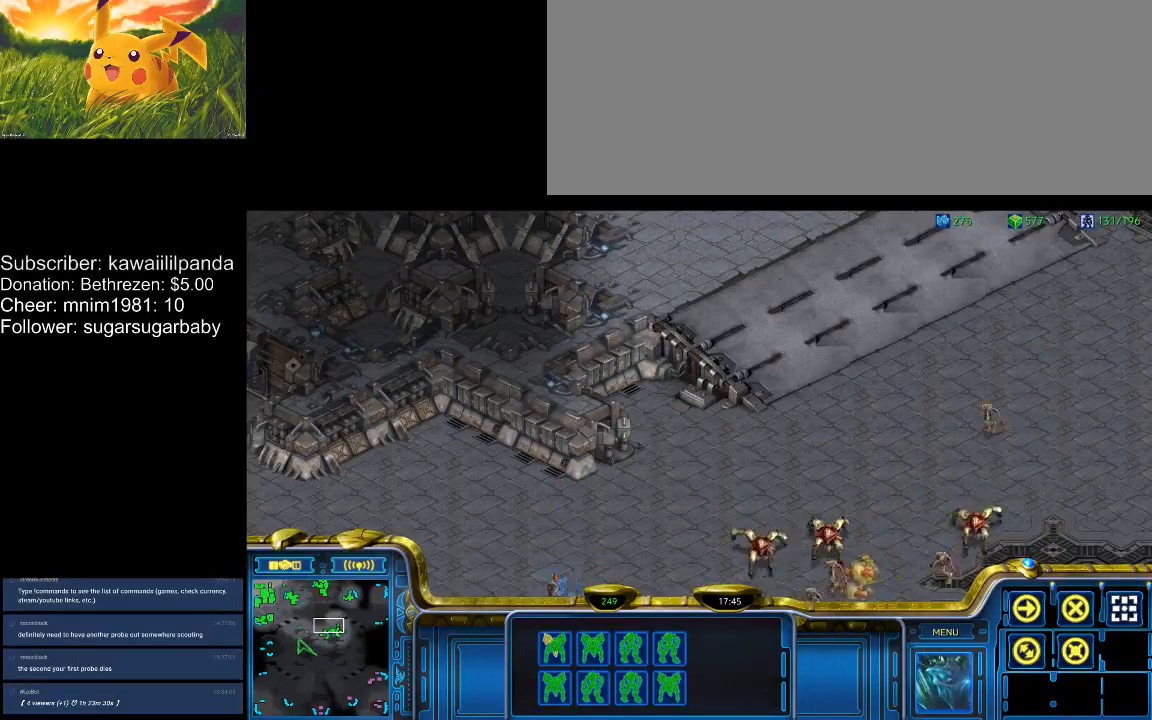
{"keys": [], "events": []}
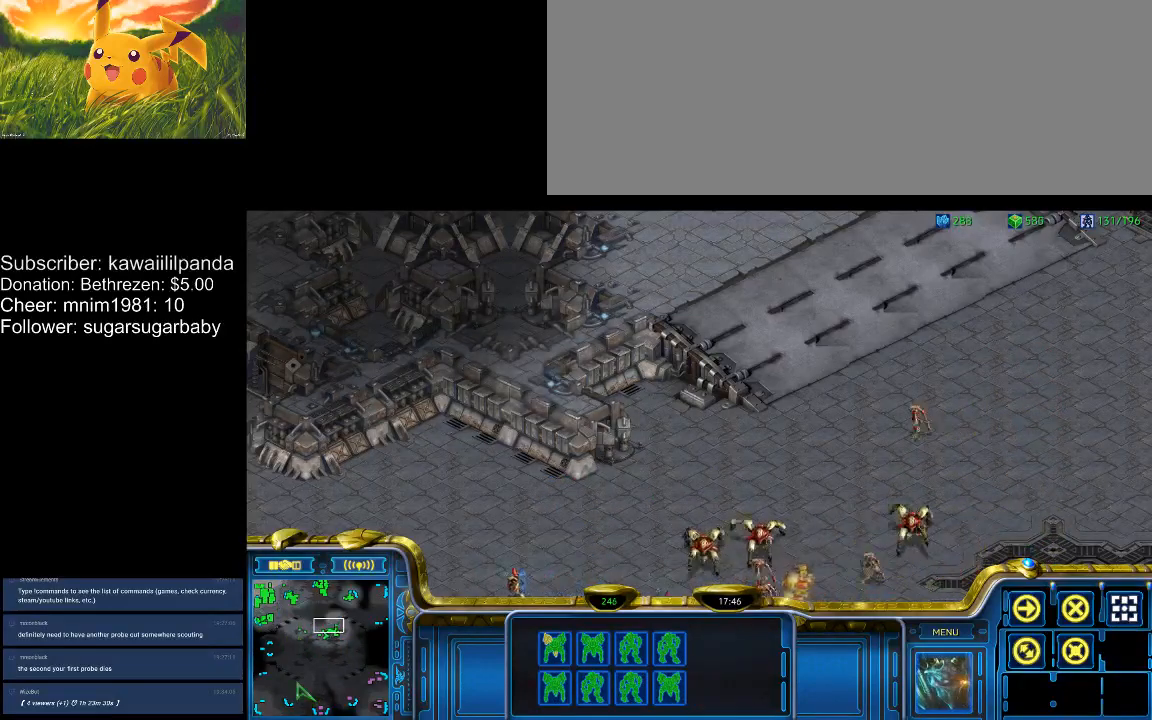
{"keys": [], "events": []}
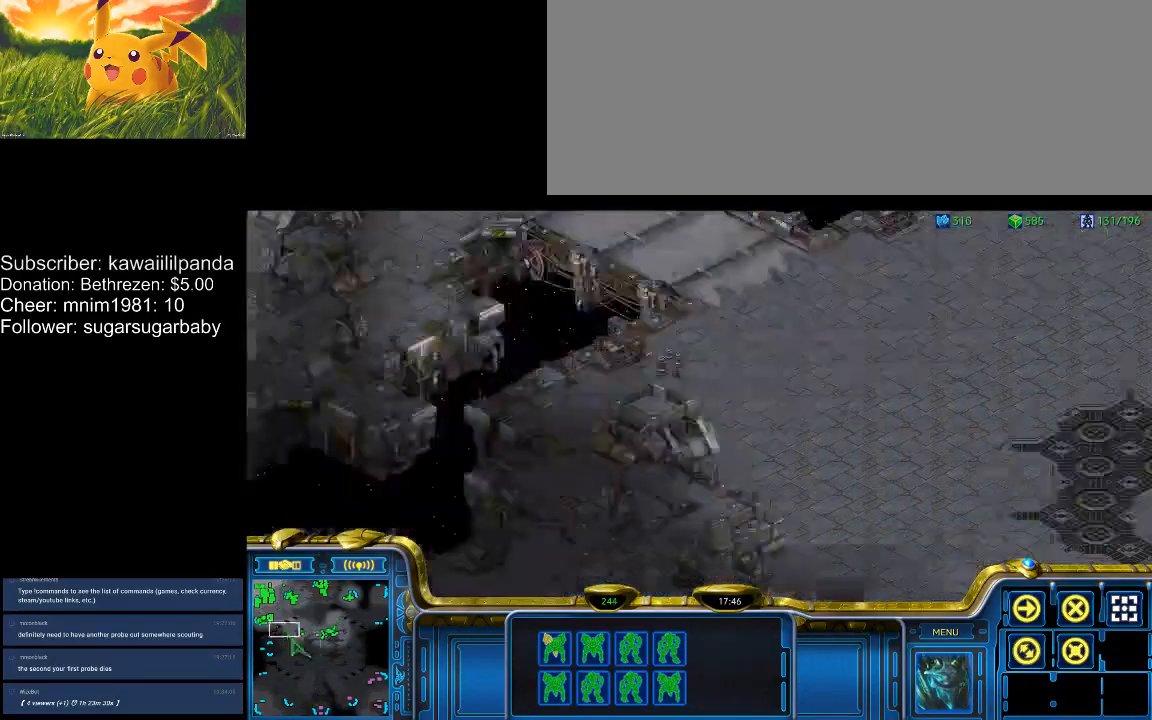
{"keys": [], "events": []}
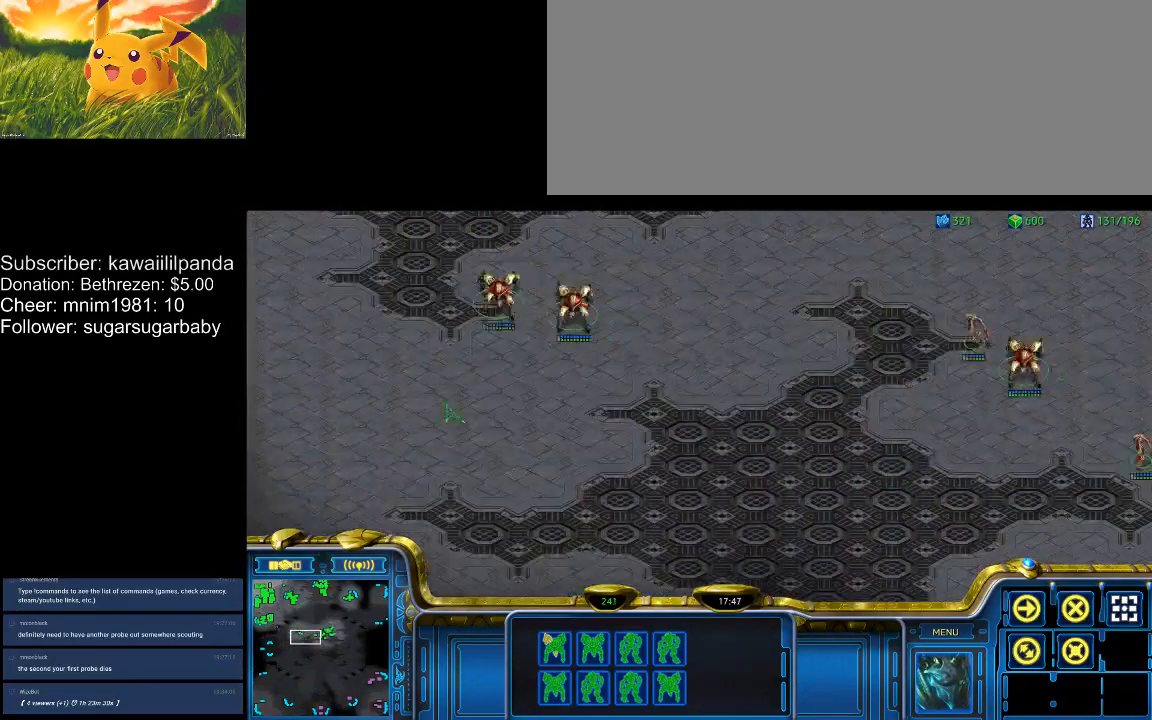
{"keys": ["1"], "events": [[467, "1", "down"]]}
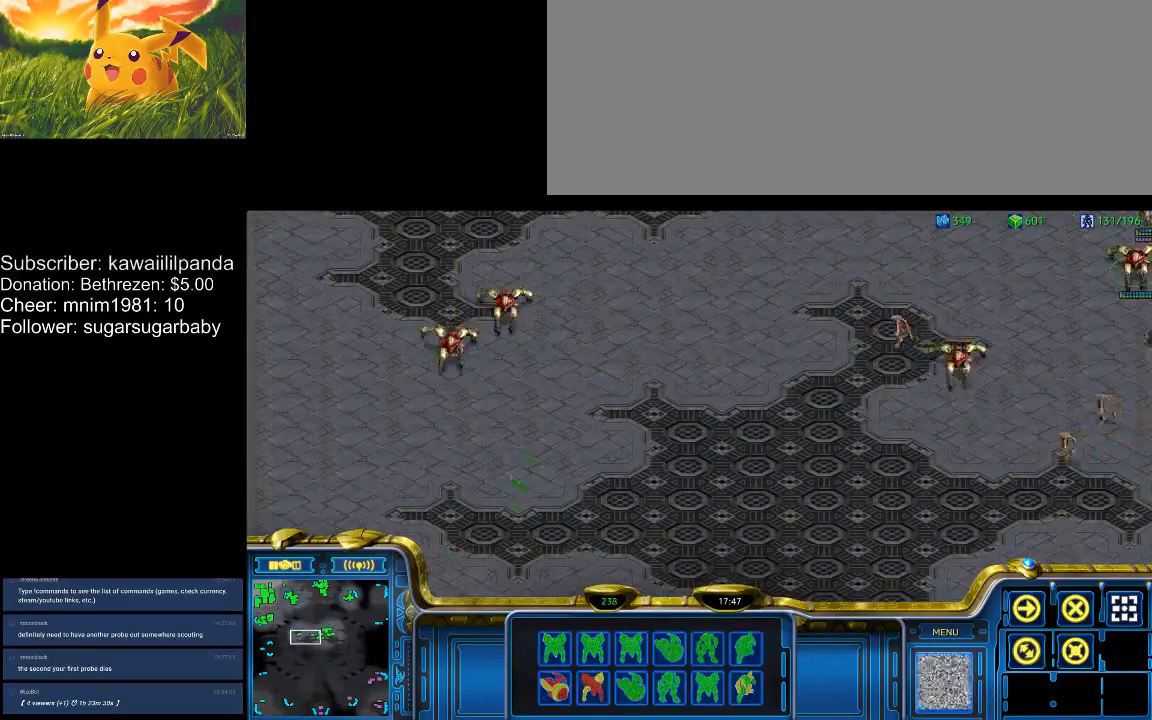
{"keys": [], "events": [[167, "1", "up"]]}
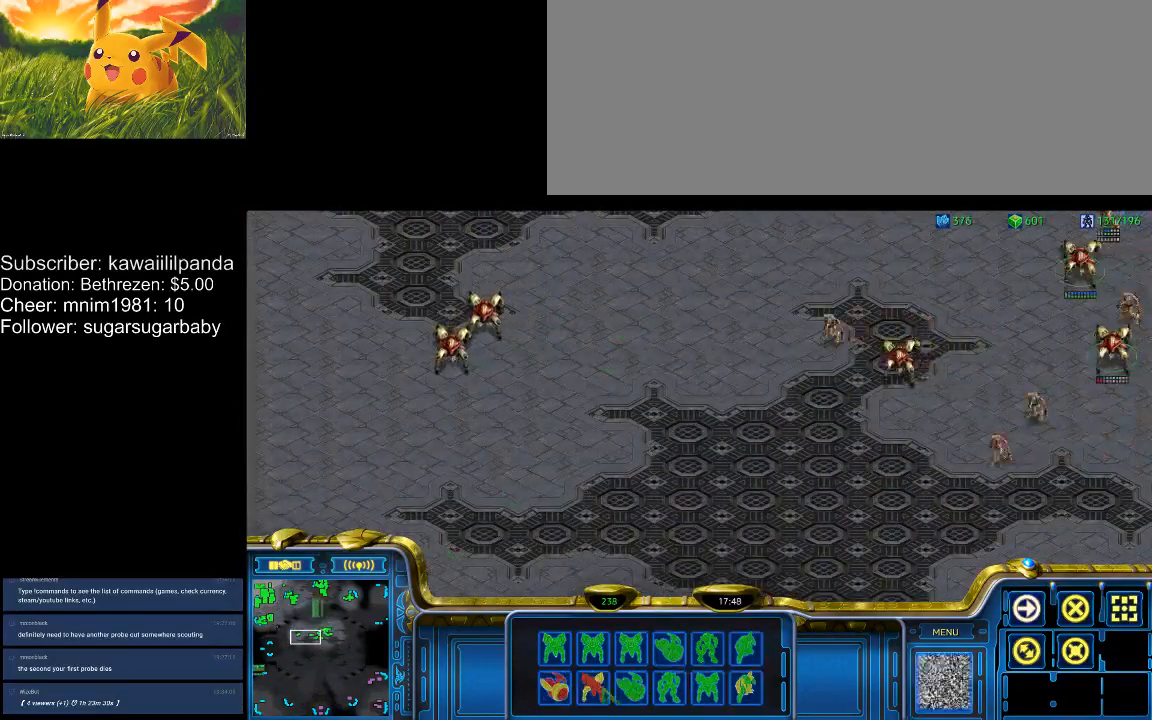
{"keys": [], "events": []}
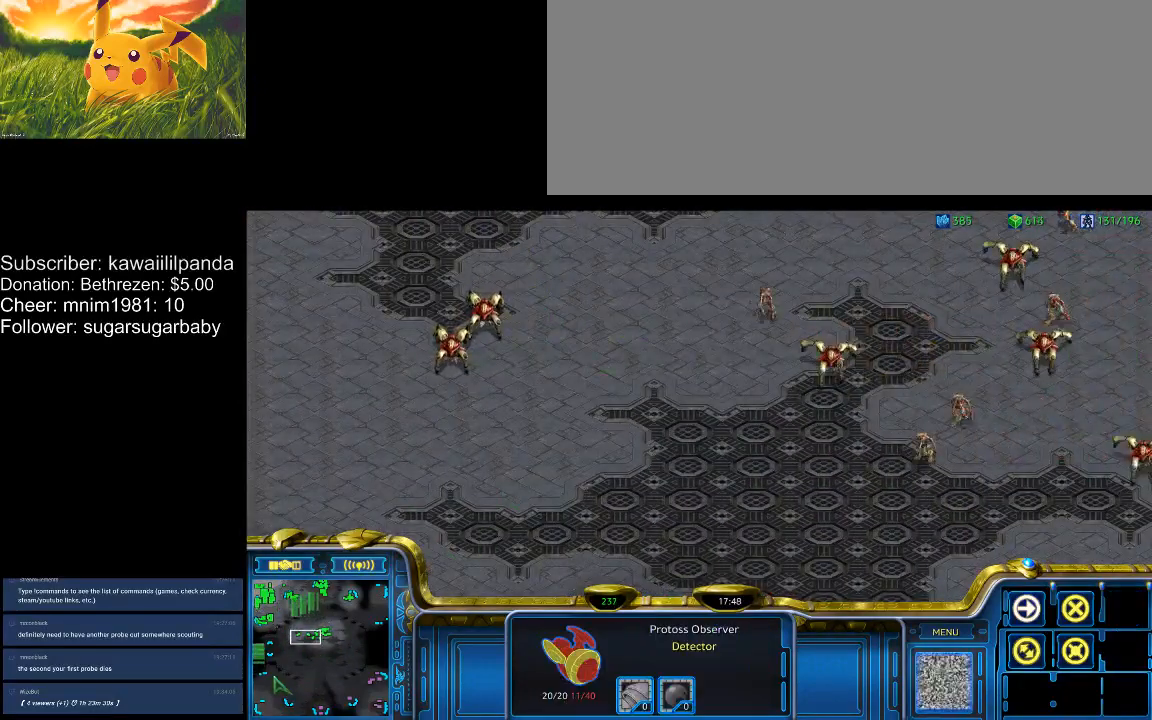
{"keys": ["shift_l"], "events": [[300, "1", "down"], [333, "1", "up"], [467, "shift_l", "down"]]}
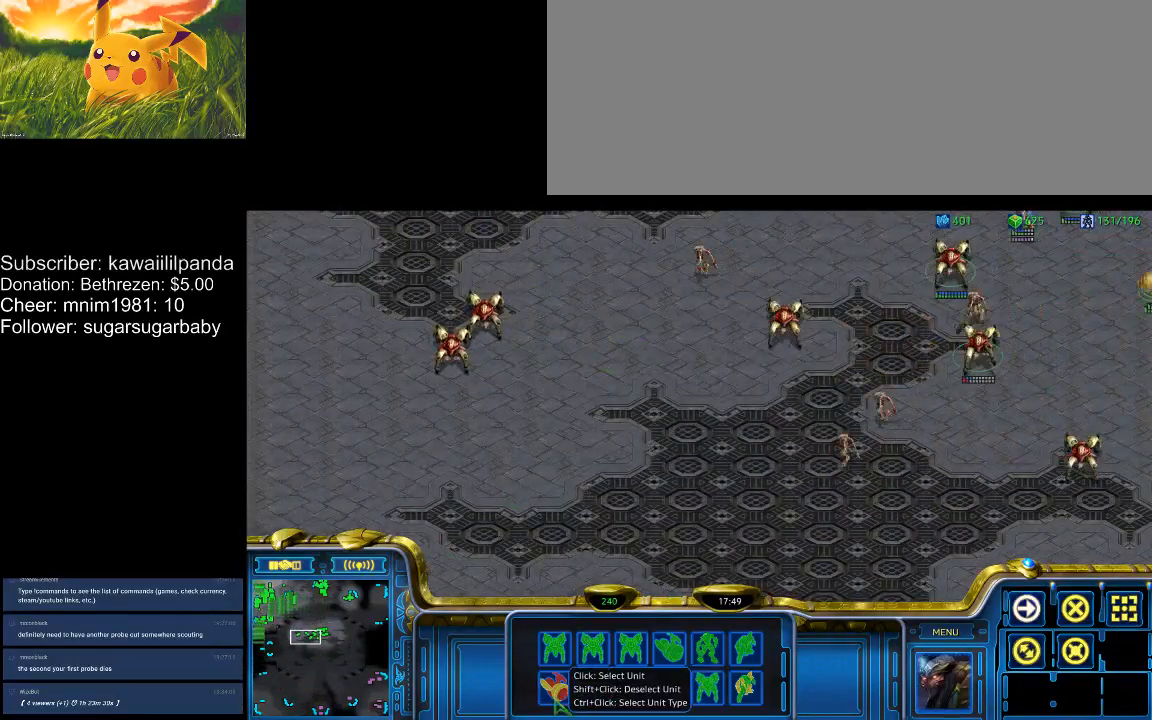
{"keys": ["ctrl_l"], "events": [[200, "shift_l", "up"], [300, "ctrl_l", "down"]]}
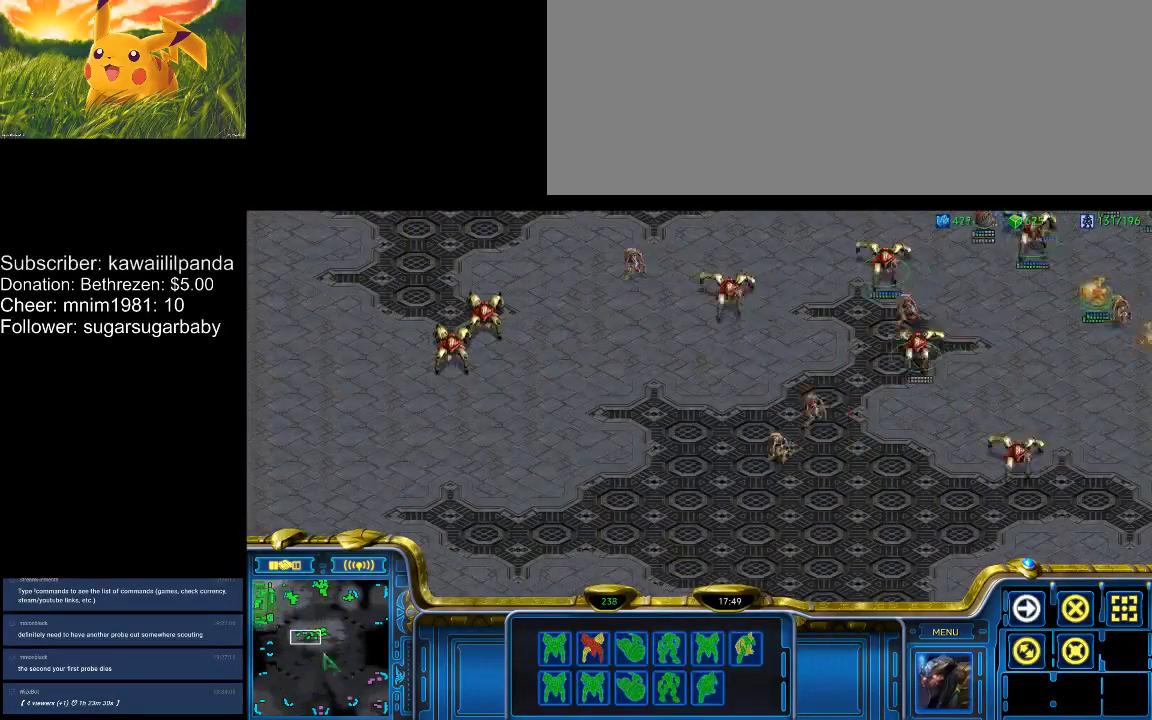
{"keys": ["1"], "events": [[33, "1", "down"], [67, "1", "up"], [67, "ctrl_l", "up"], [167, "1", "down"], [267, "1", "up"], [500, "1", "down"]]}
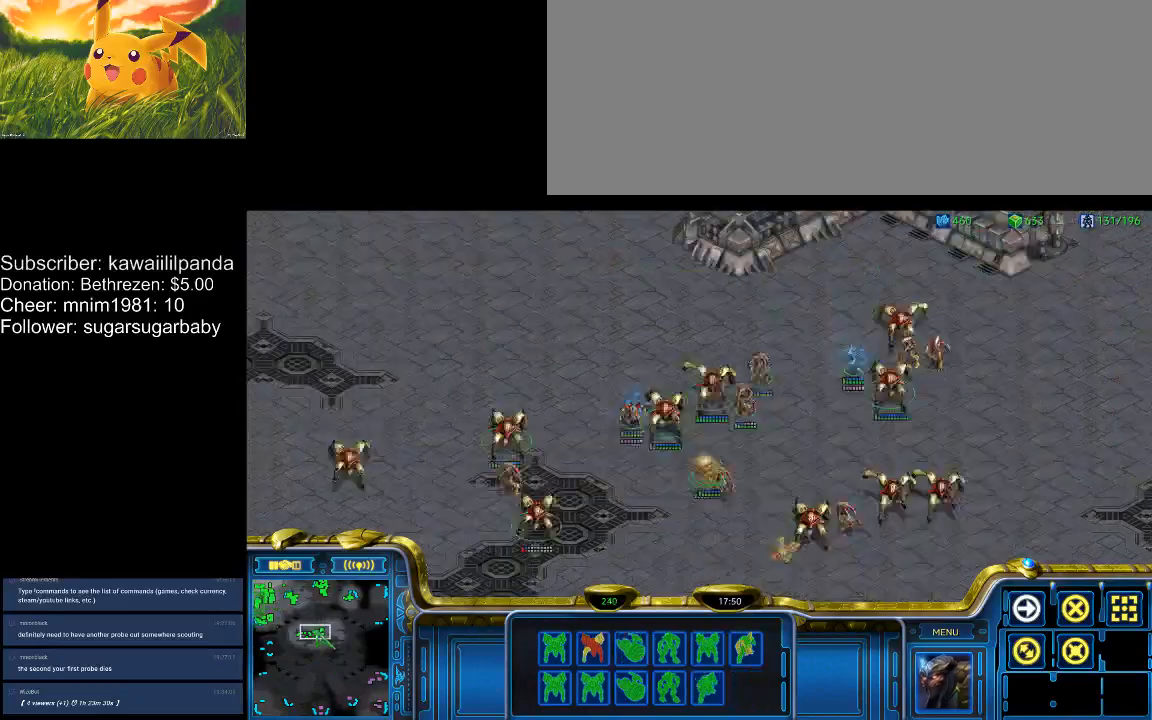
{"keys": ["4"], "events": [[100, "1", "up"], [200, "2", "down"], [233, "2", "up"], [333, "3", "down"], [367, "3", "up"], [467, "4", "down"]]}
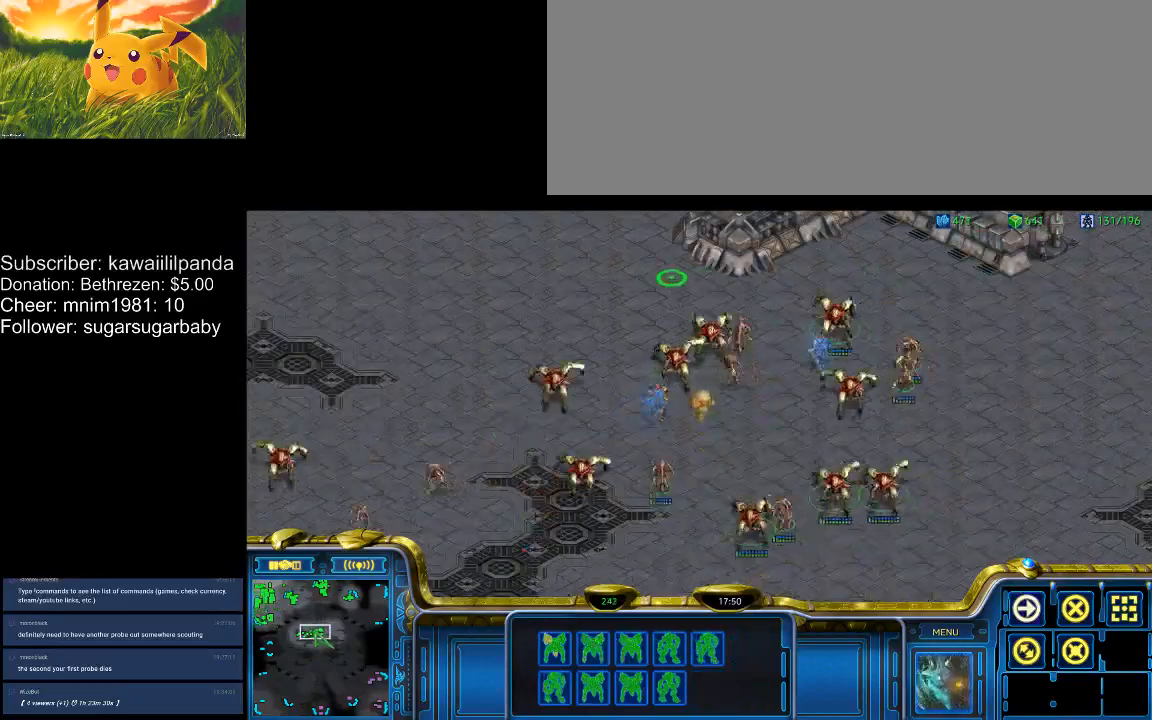
{"keys": [], "events": [[33, "4", "up"]]}
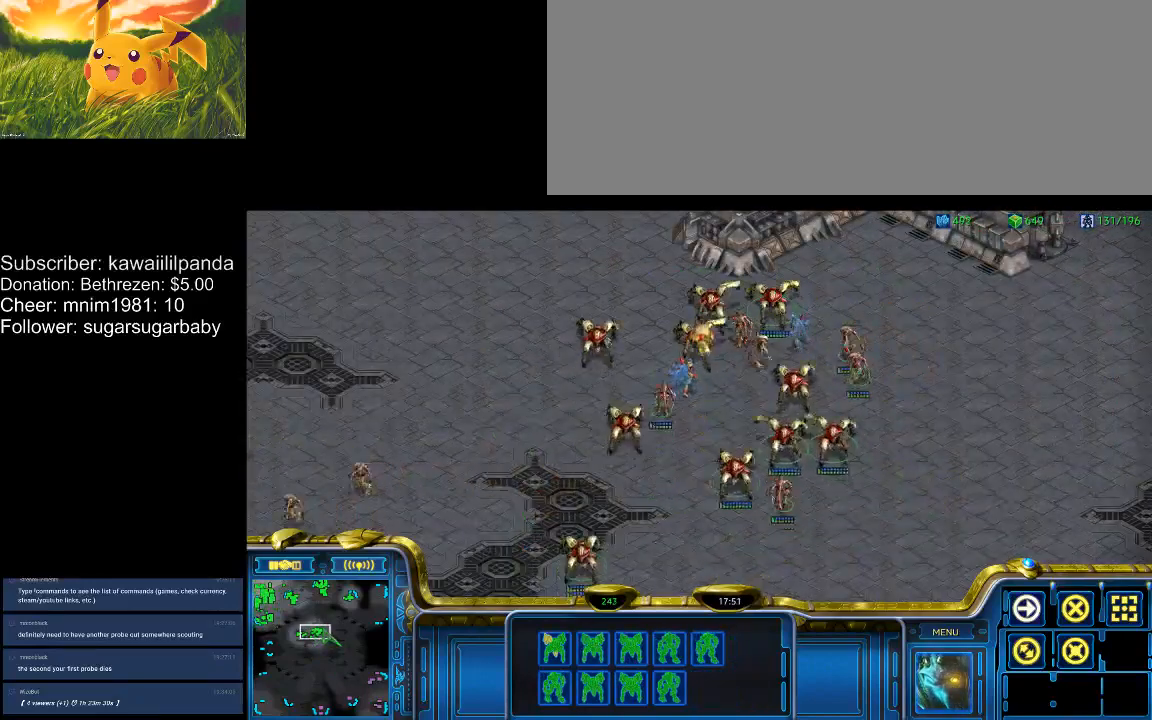
{"keys": [], "events": [[467, "6", "down"], [500, "6", "up"]]}
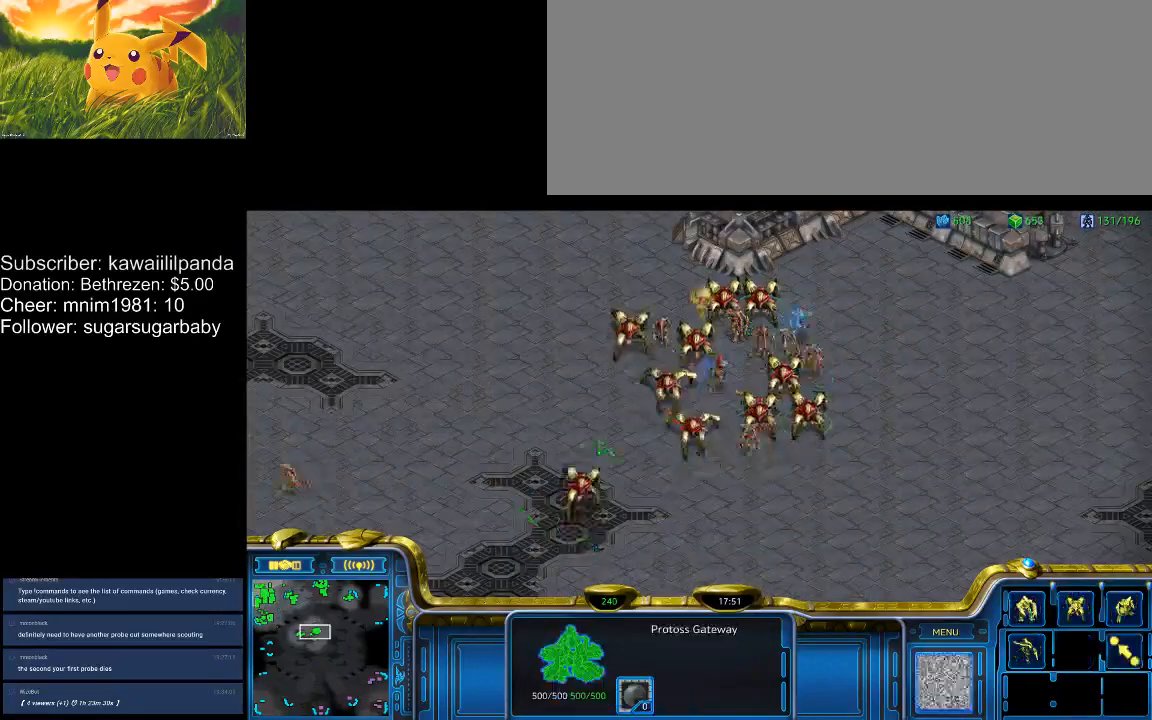
{"keys": [], "events": [[33, "6", "down"], [233, "6", "up"]]}
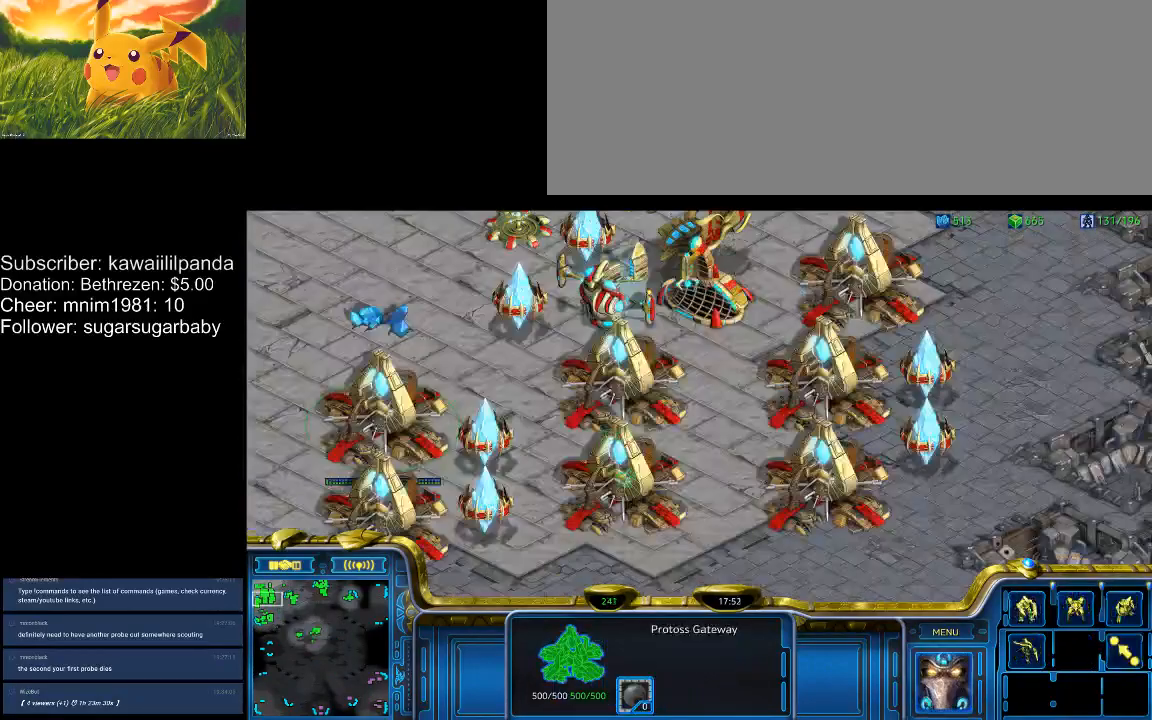
{"keys": [], "events": [[167, "w", "down"], [233, "w", "up"], [300, "w", "down"], [400, "w", "up"]]}
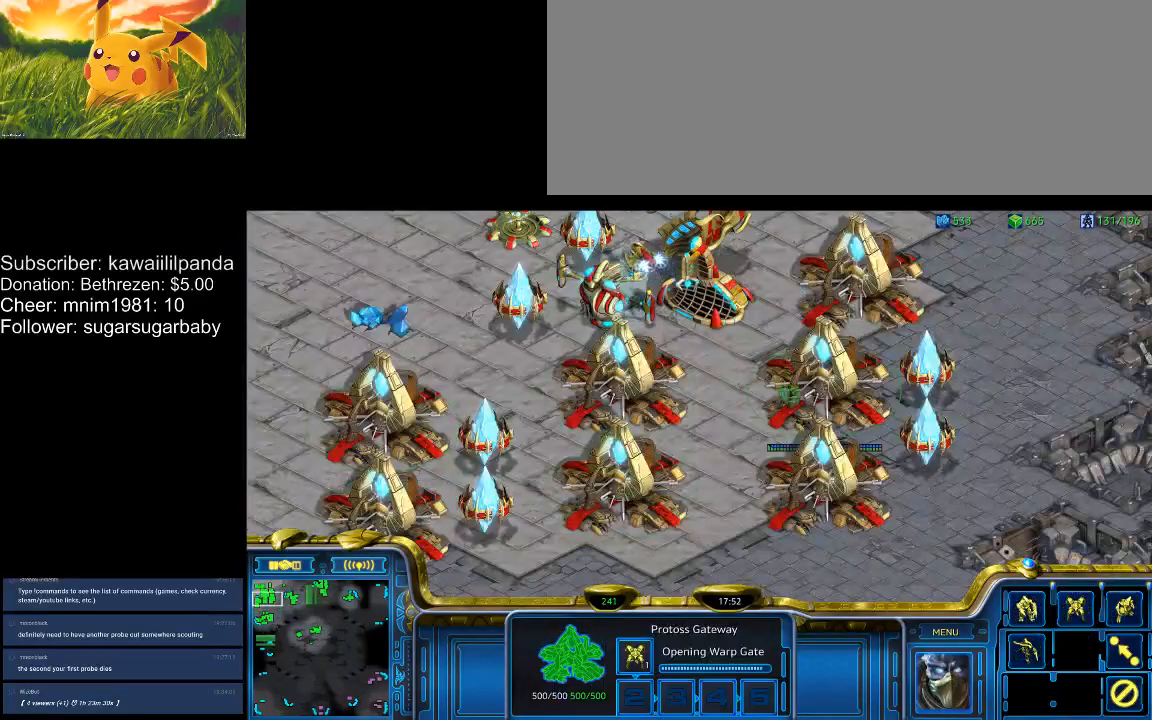
{"keys": [], "events": [[167, "q", "down"], [233, "q", "up"], [367, "q", "down"], [467, "q", "up"]]}
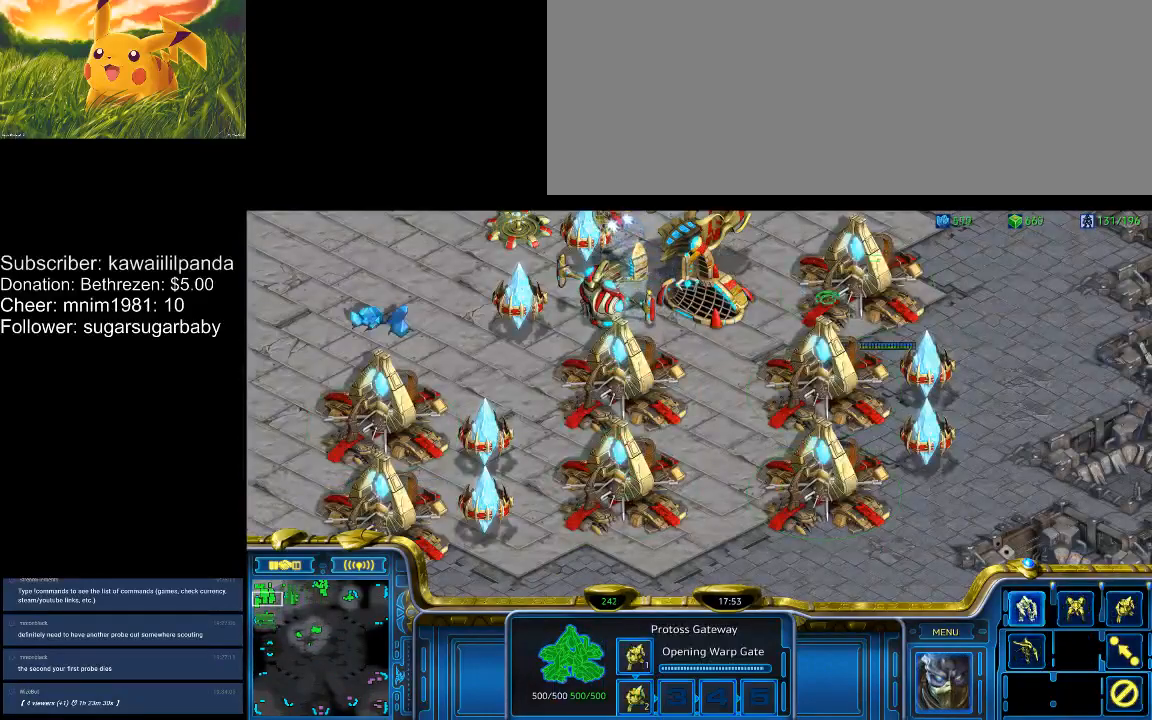
{"keys": ["4"], "events": [[33, "q", "down"], [100, "q", "up"], [467, "4", "down"]]}
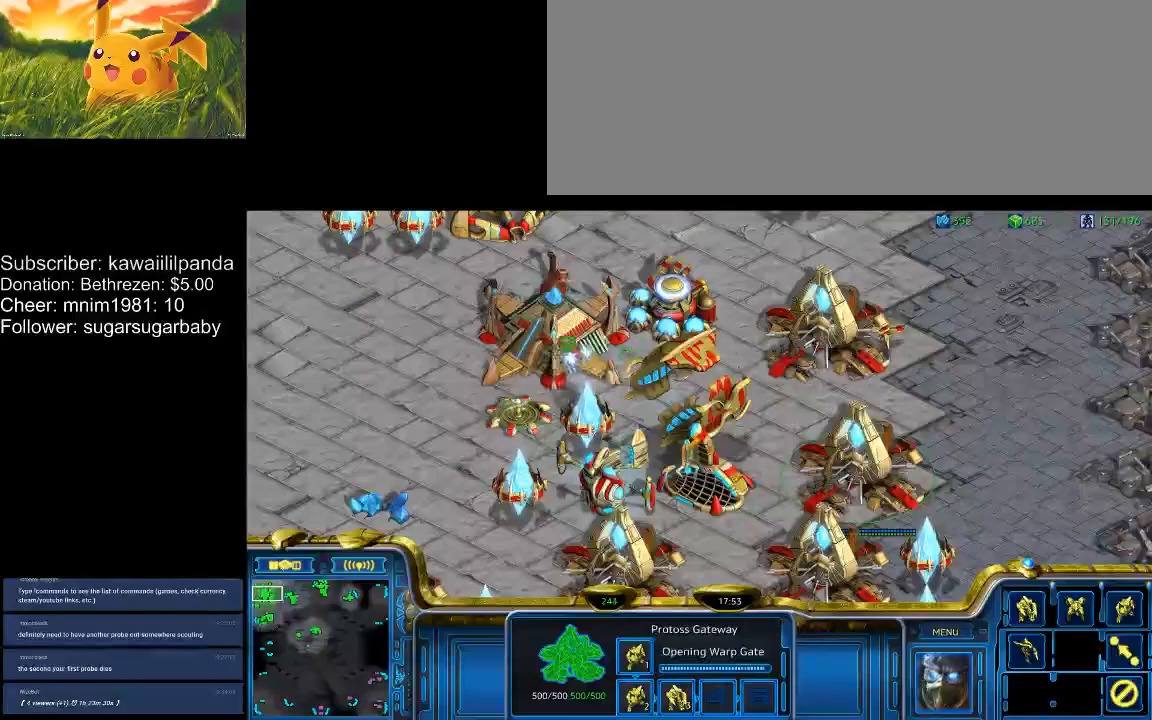
{"keys": [], "events": [[67, "4", "up"], [167, "shift_l", "down"], [467, "shift_l", "up"]]}
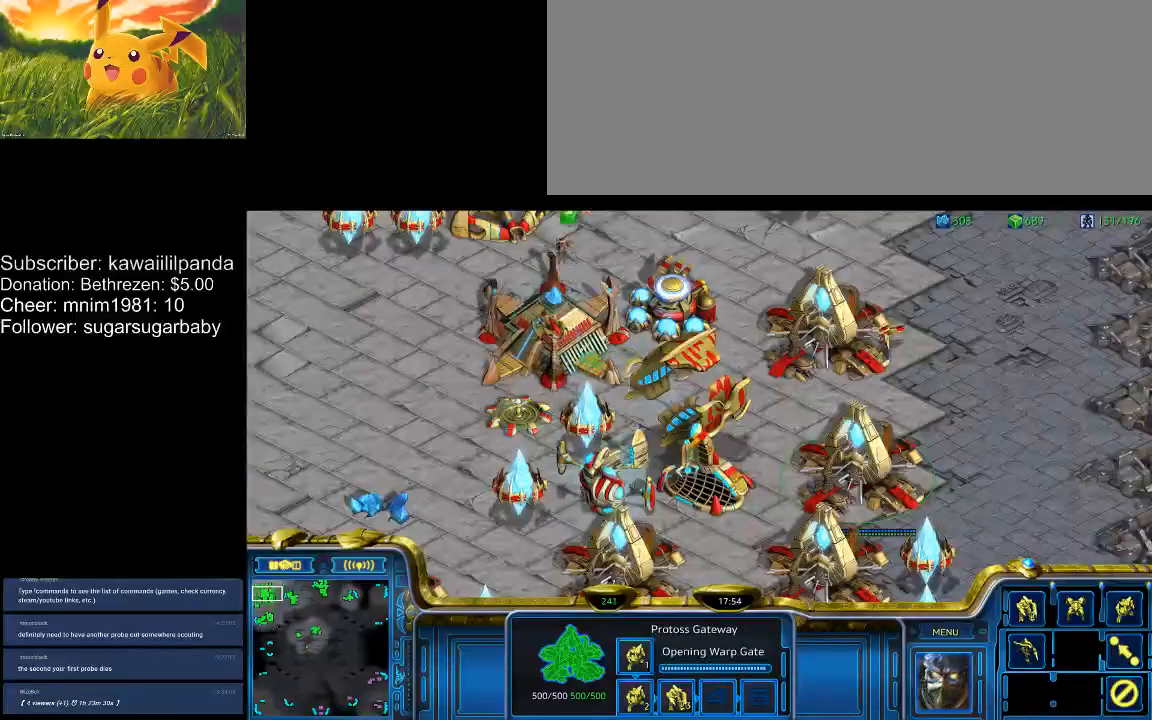
{"keys": [], "events": [[300, "3", "down"], [300, "4", "down"], [367, "3", "up"], [367, "4", "up"]]}
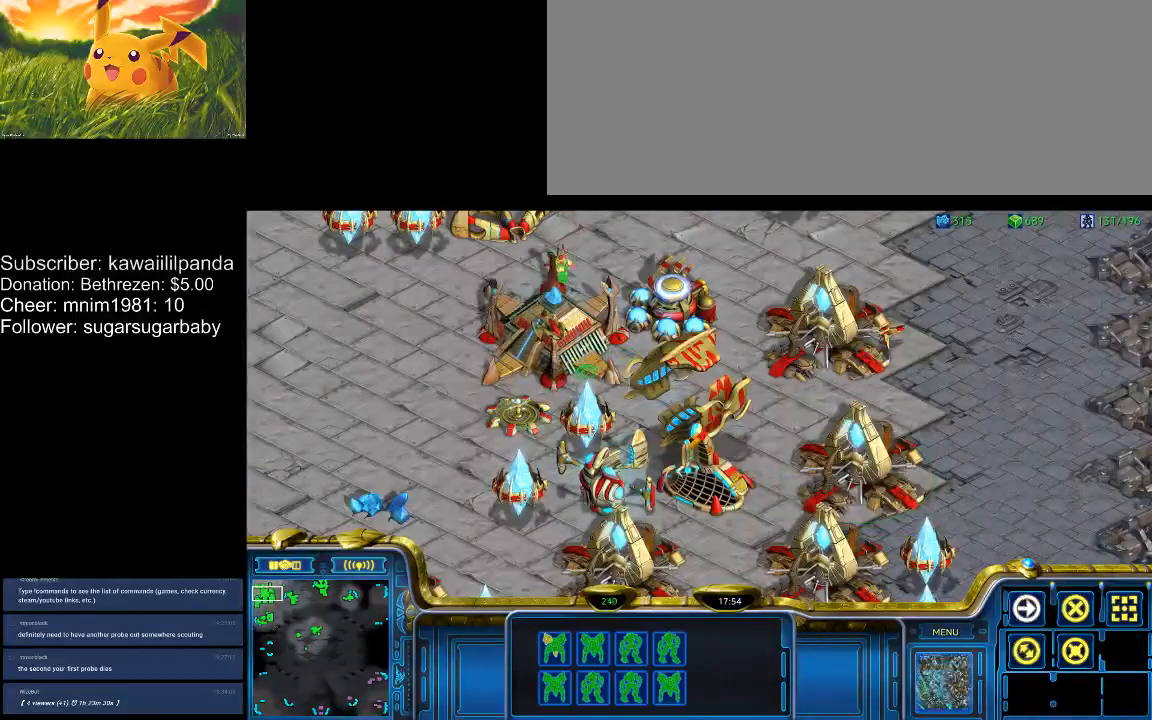
{"keys": ["shift_l"], "events": [[33, "4", "down"], [100, "4", "up"], [167, "4", "down"], [233, "4", "up"], [367, "shift_l", "down"]]}
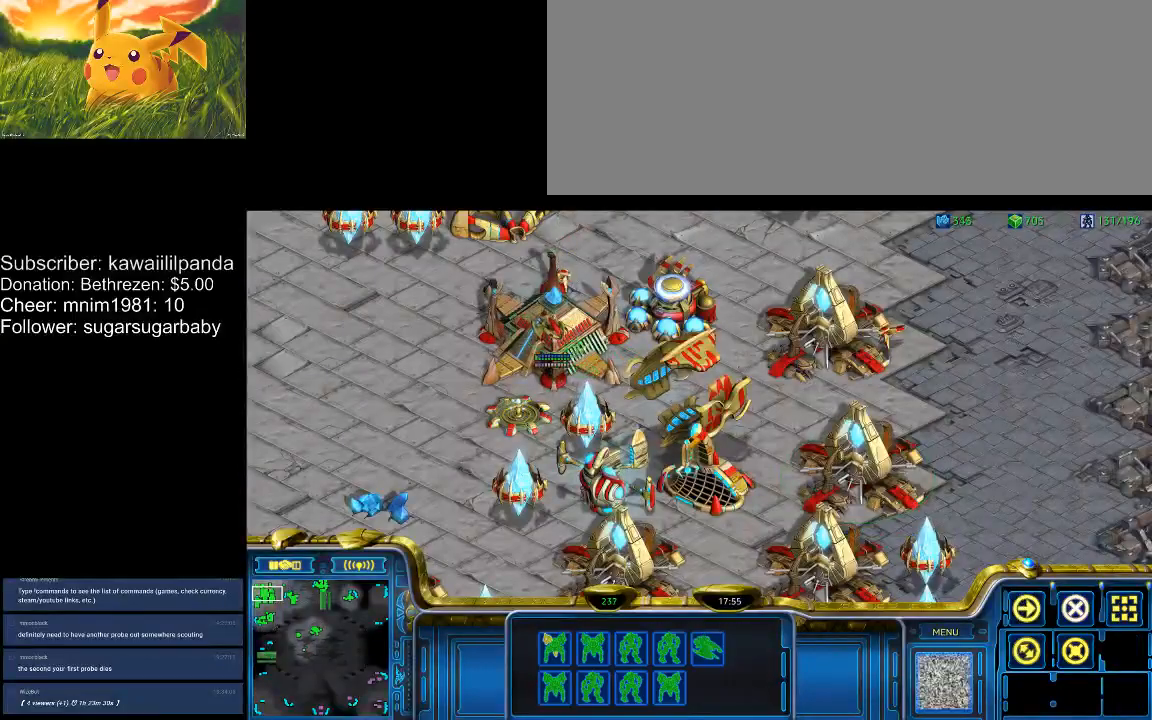
{"keys": ["ctrl_l"], "events": [[167, "shift_l", "up"], [200, "ctrl_l", "down"]]}
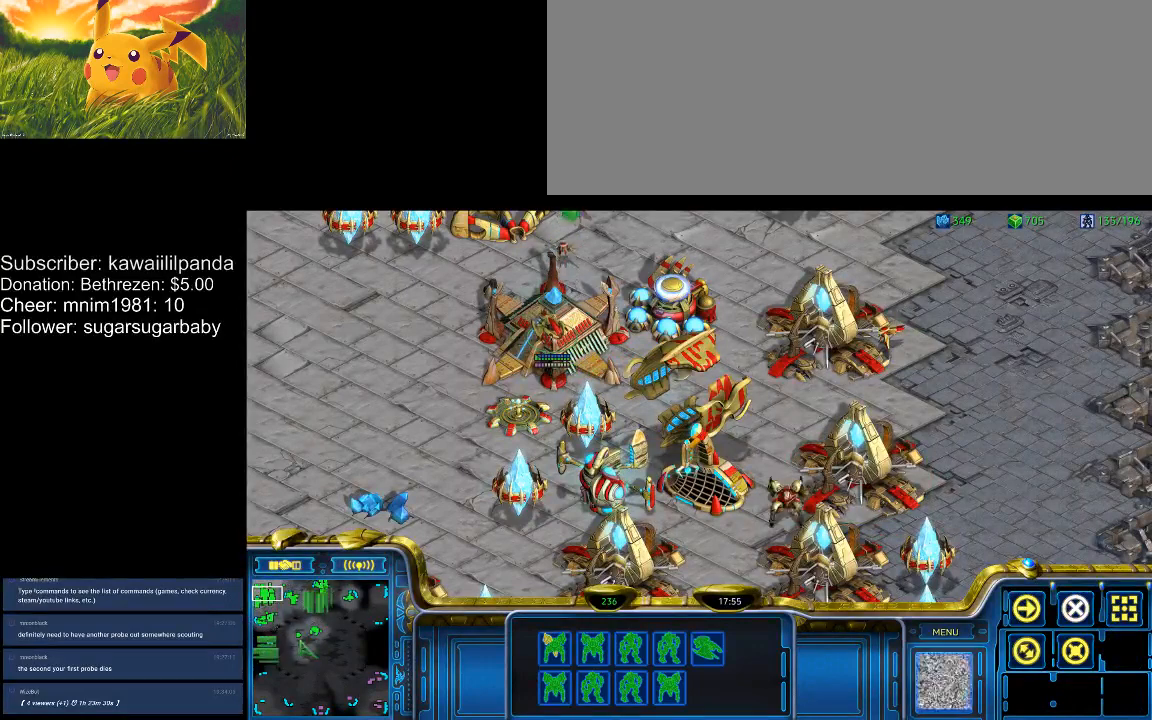
{"keys": ["2"], "events": [[167, "4", "down"], [267, "4", "up"], [267, "ctrl_l", "up"], [367, "1", "down"], [400, "1", "up"], [500, "2", "down"]]}
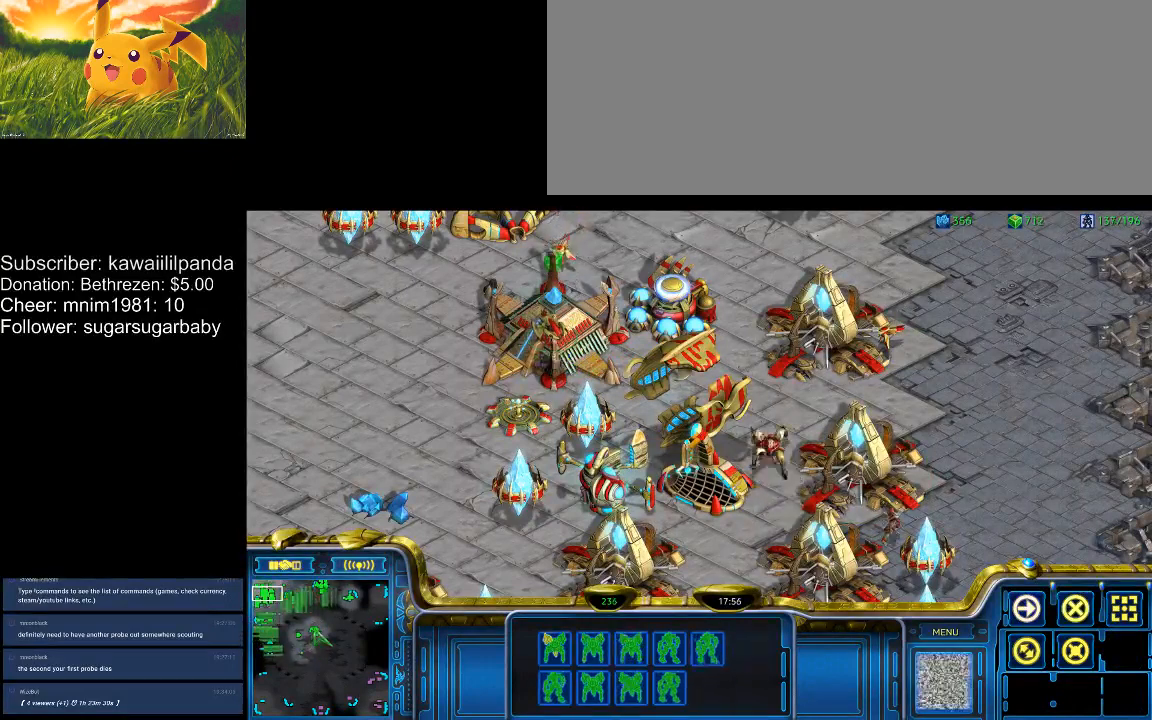
{"keys": [], "events": [[33, "2", "up"], [133, "3", "down"], [167, "3", "up"], [267, "4", "down"], [367, "4", "up"]]}